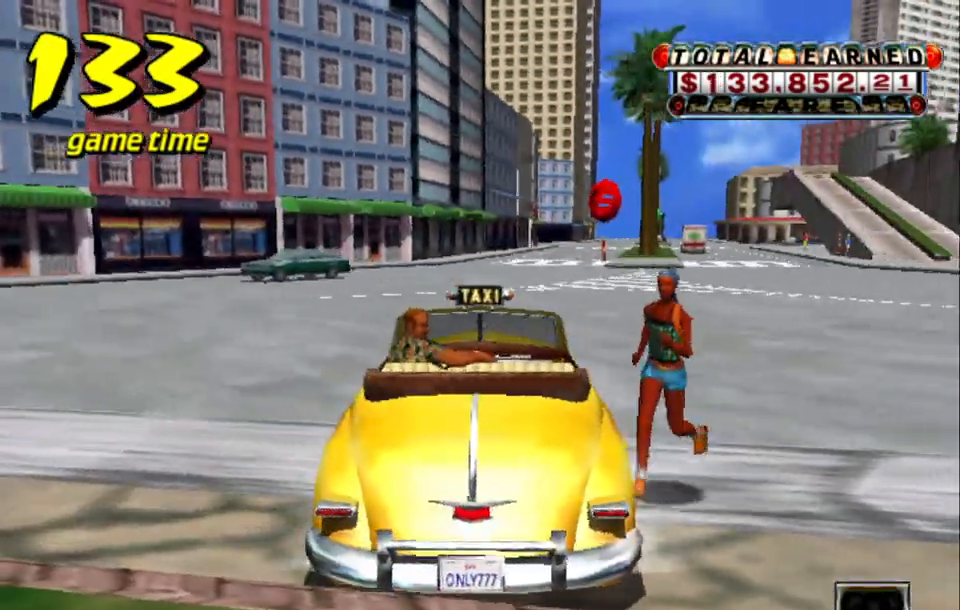
Gameplay with keyboard; each line is a JSON object with the keys held at the frame after it. "events" lists presses ("down") and releases ("up") of "a", "down", "left", "return", "right", "s", "space", "tab" and "up" between this image and that frame as [ms after this image, input, new state], when the widget could be followed in between. No other keys are recorded. Mouse input is not recorded.
{"keys": ["up"], "events": [[284, "s", "up"]]}
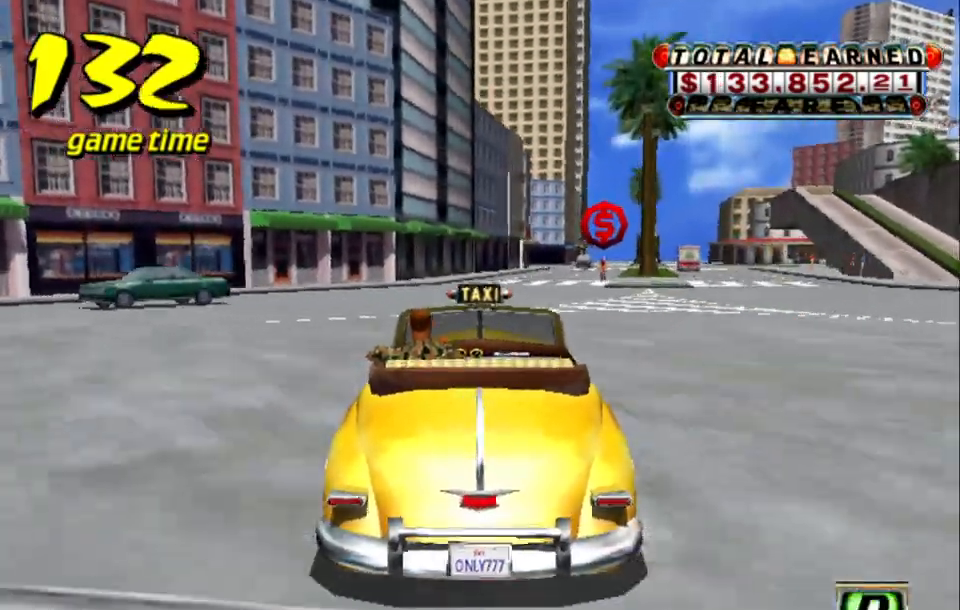
{"keys": ["up"], "events": []}
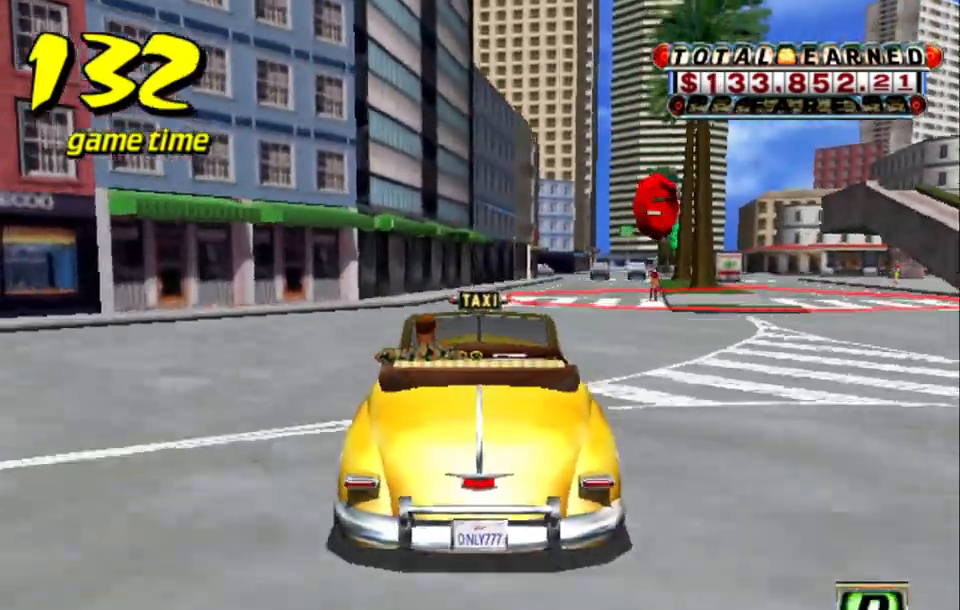
{"keys": [], "events": [[67, "right", "down"], [250, "right", "up"], [500, "up", "up"]]}
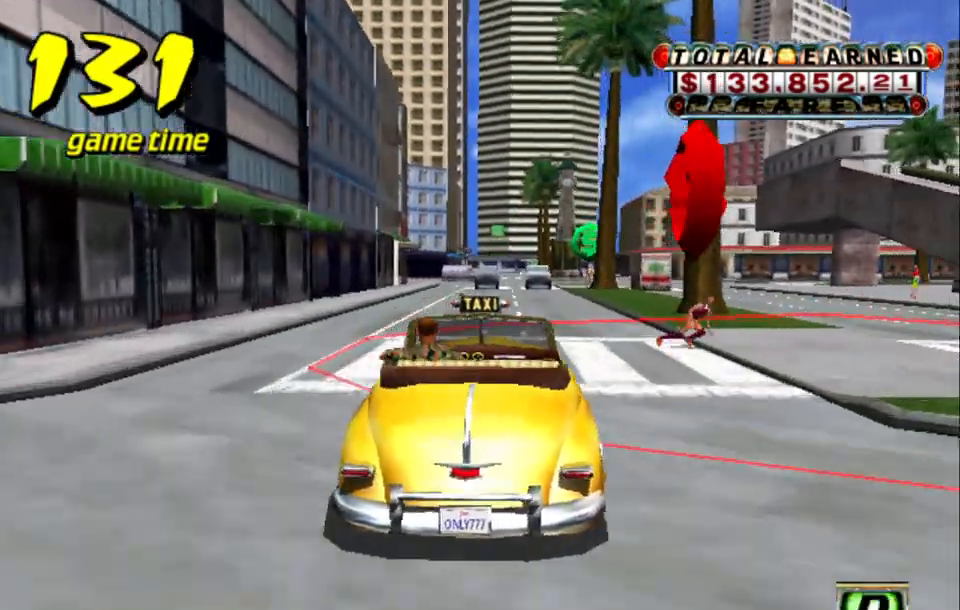
{"keys": ["a", "down"], "events": [[100, "right", "down"], [317, "right", "up"], [367, "a", "down"], [367, "down", "down"]]}
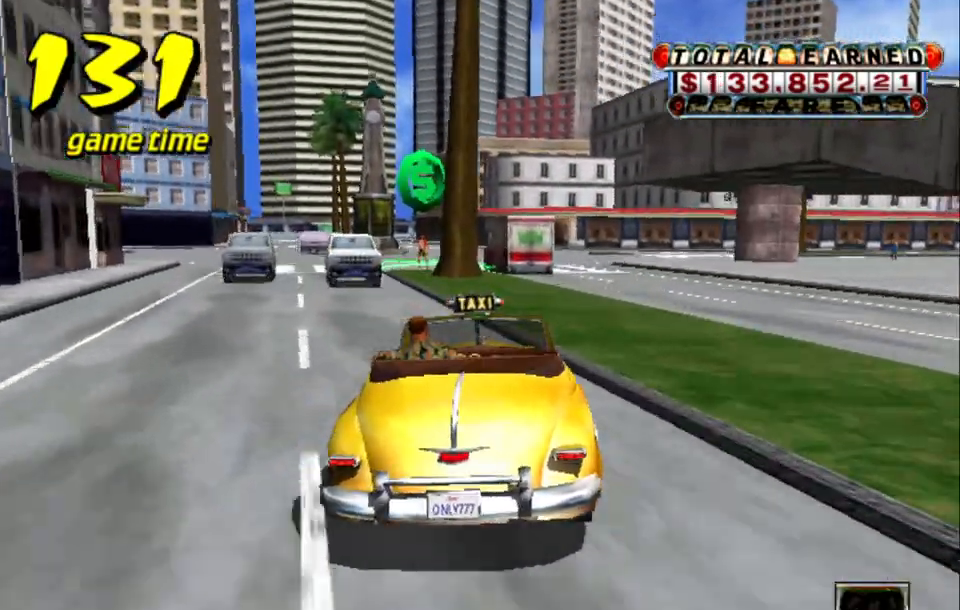
{"keys": ["a"], "events": [[350, "right", "down"], [484, "down", "up"], [484, "right", "up"]]}
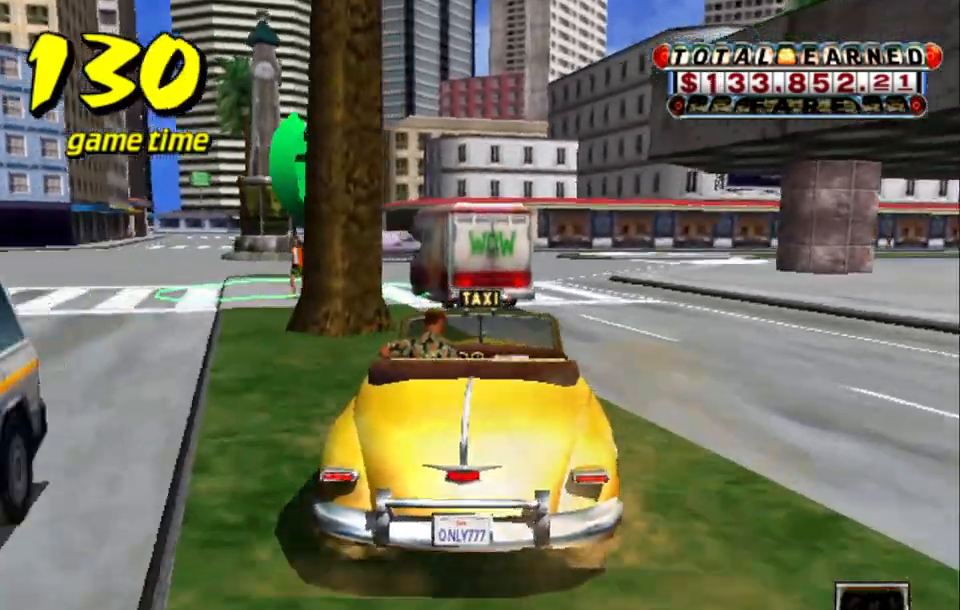
{"keys": ["a", "down", "right", "s"], "events": [[34, "a", "up"], [34, "left", "down"], [67, "left", "up"], [217, "a", "down"], [217, "right", "down"], [217, "s", "down"], [267, "down", "down"]]}
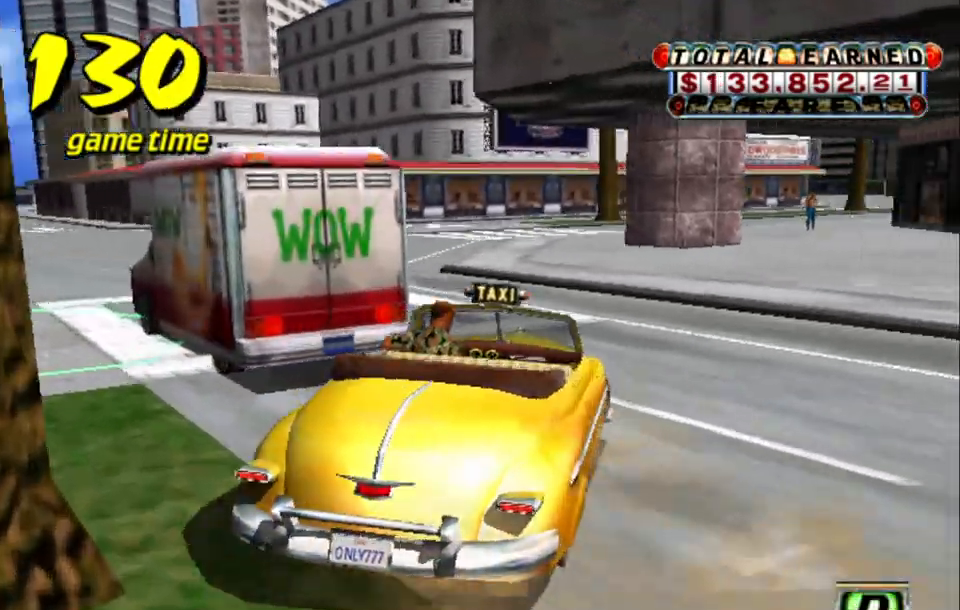
{"keys": ["down", "up"], "events": [[150, "s", "up"], [200, "a", "up"], [234, "s", "down"], [267, "up", "down"], [317, "a", "down"], [317, "s", "up"], [367, "right", "up"], [417, "a", "up"]]}
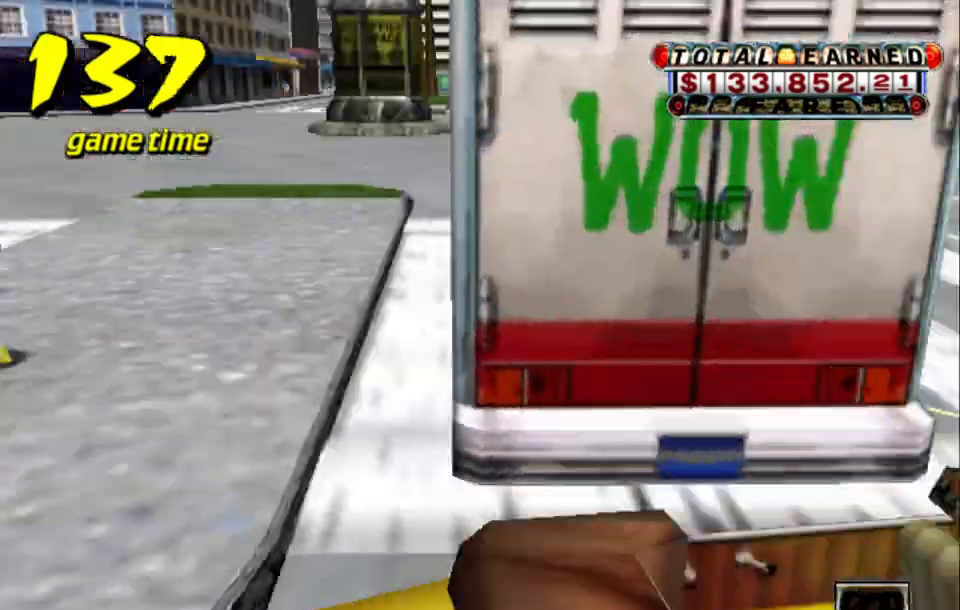
{"keys": [], "events": [[17, "up", "up"], [300, "down", "up"]]}
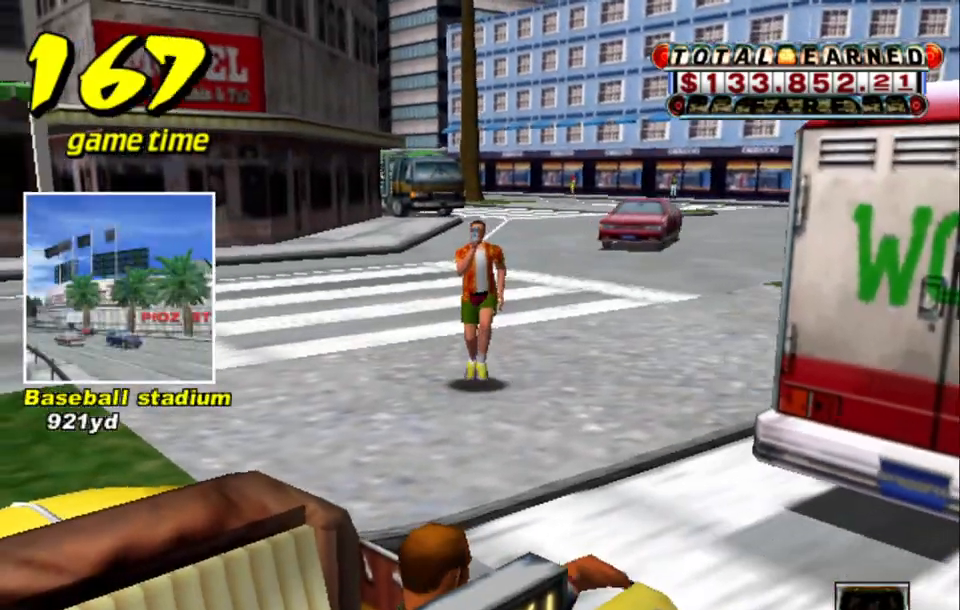
{"keys": [], "events": []}
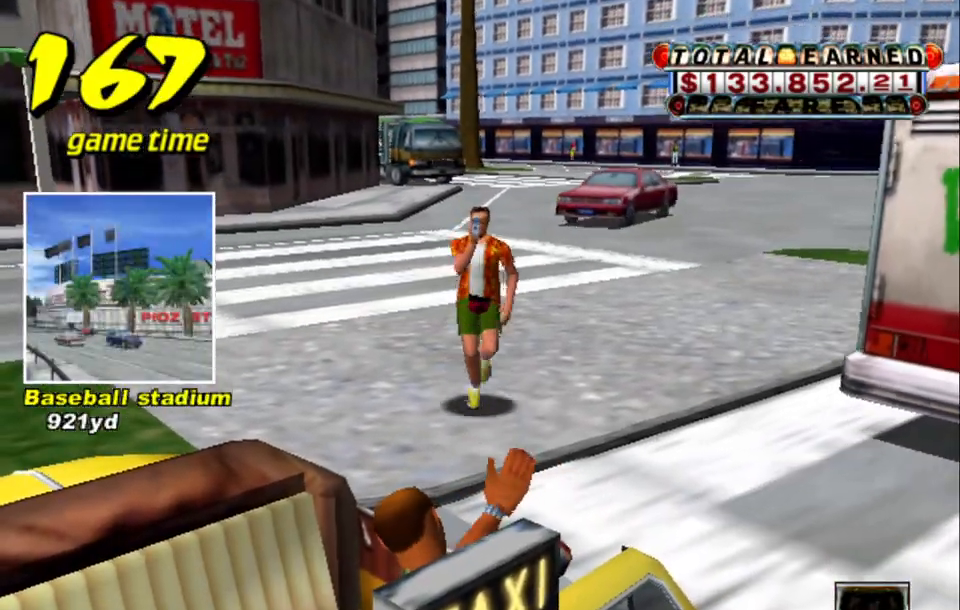
{"keys": [], "events": []}
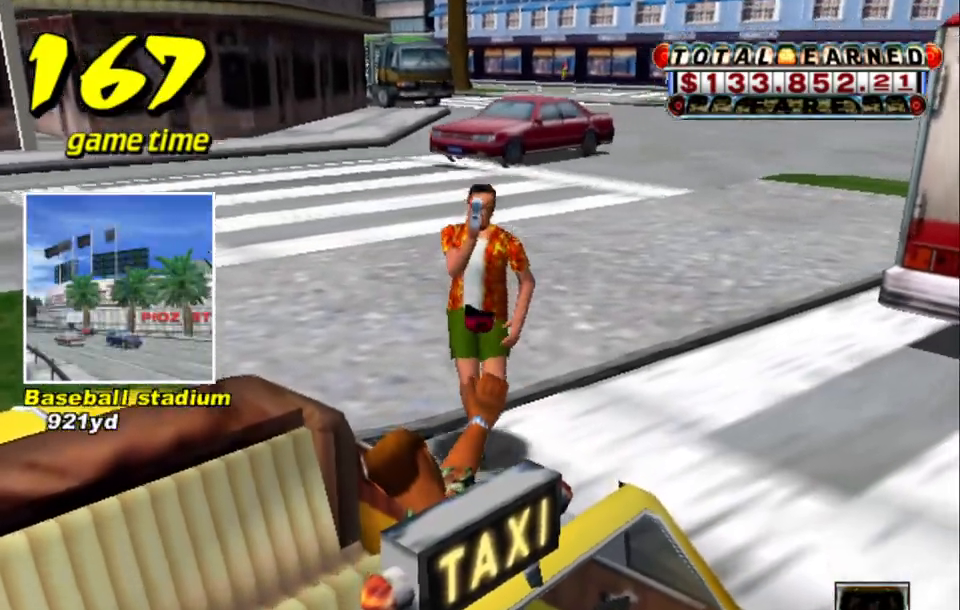
{"keys": ["a", "right", "s", "up"], "events": [[284, "a", "down"], [284, "s", "down"], [334, "right", "down"], [384, "up", "down"]]}
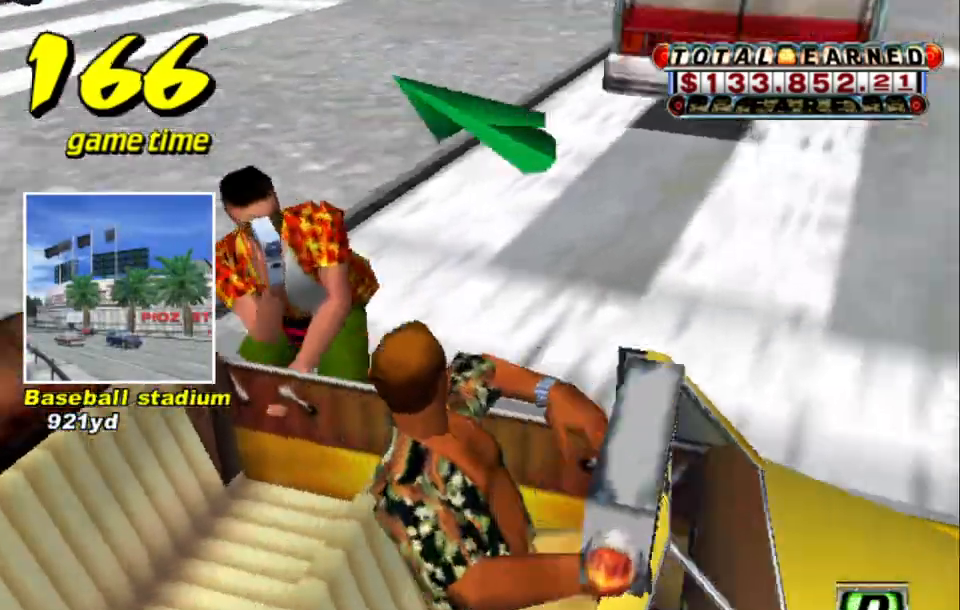
{"keys": ["a", "right", "s", "up"], "events": []}
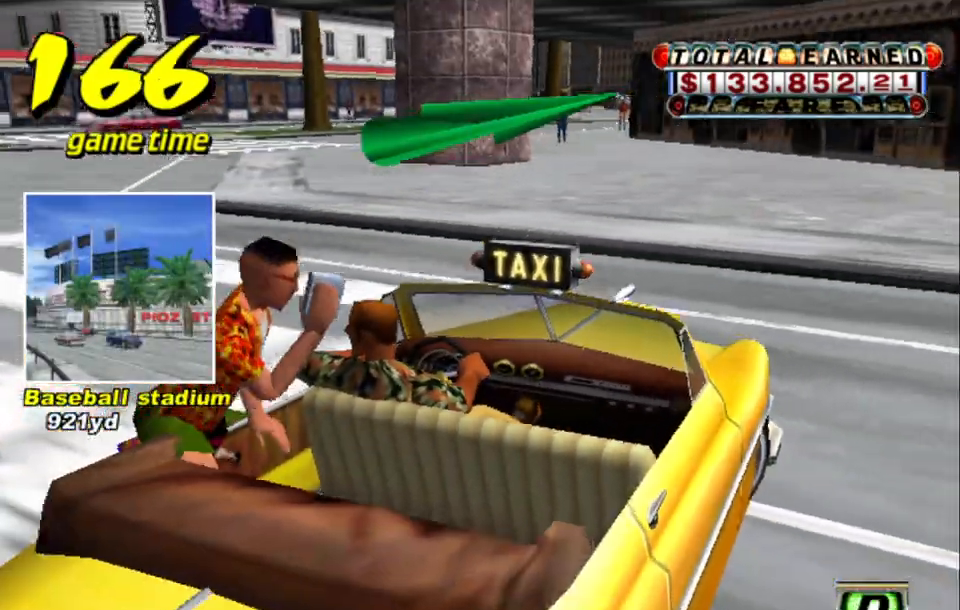
{"keys": ["a", "right", "s", "up"], "events": []}
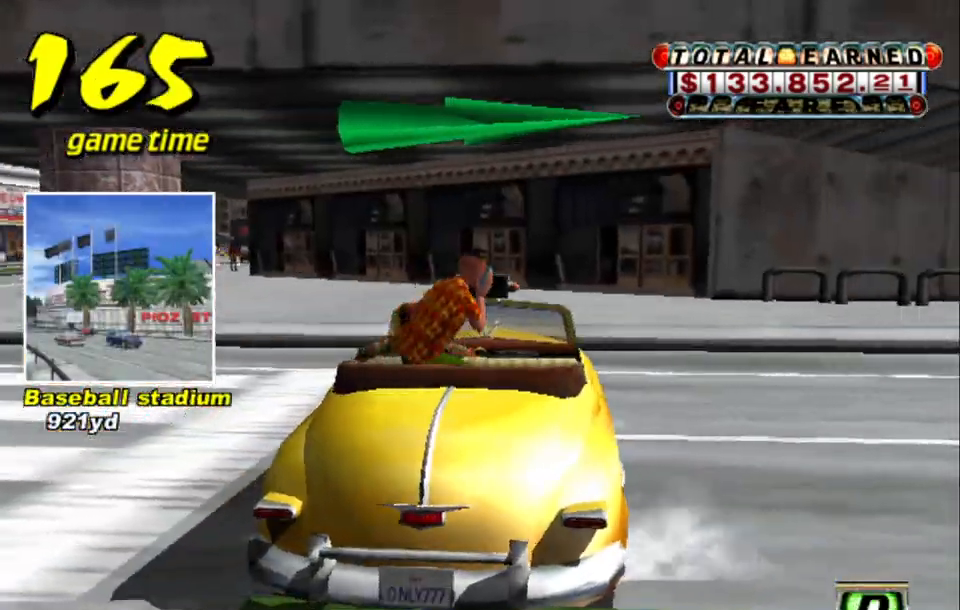
{"keys": ["s", "up"], "events": [[484, "a", "up"], [484, "right", "up"]]}
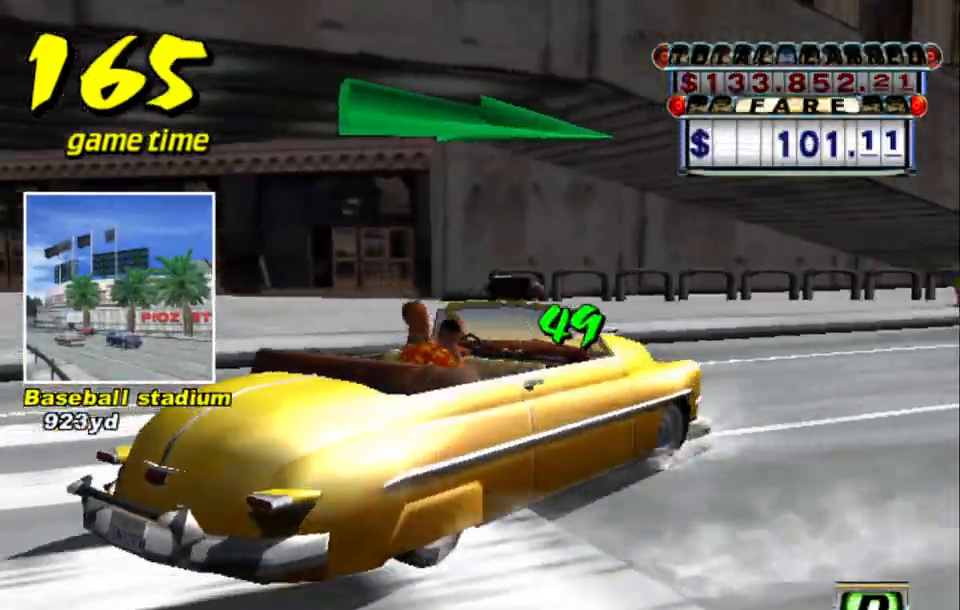
{"keys": ["s", "up"], "events": [[17, "s", "up"], [17, "up", "up"], [117, "a", "down"], [217, "a", "up"], [400, "s", "down"], [450, "up", "down"]]}
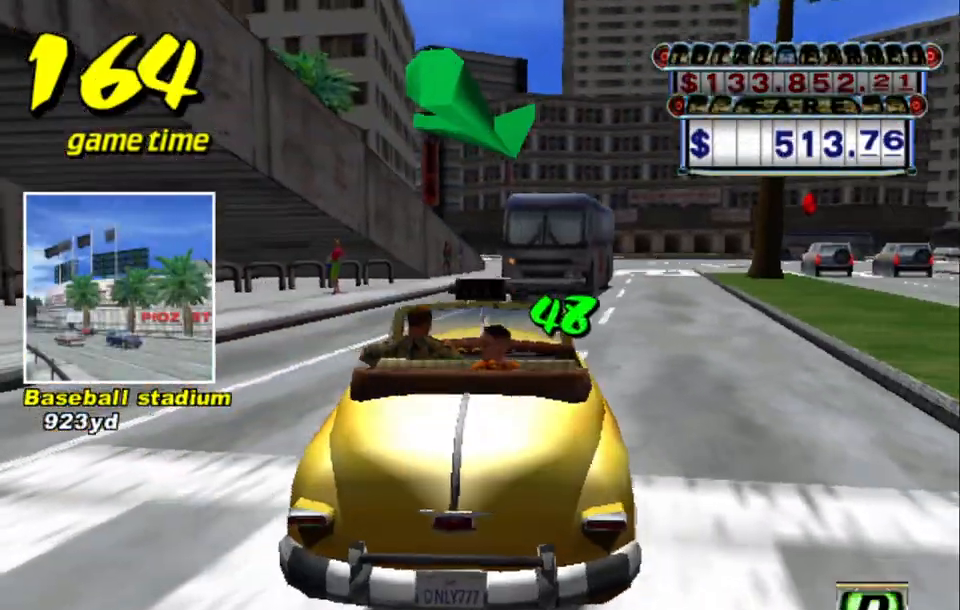
{"keys": ["right", "up"], "events": [[50, "left", "down"], [50, "s", "up"], [367, "left", "up"], [417, "right", "down"]]}
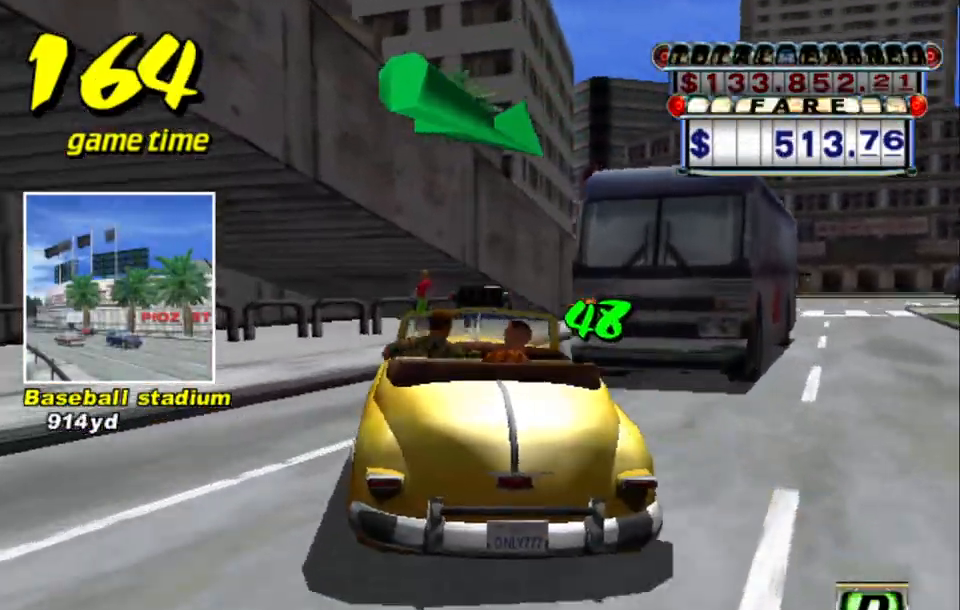
{"keys": ["up"], "events": [[484, "right", "up"]]}
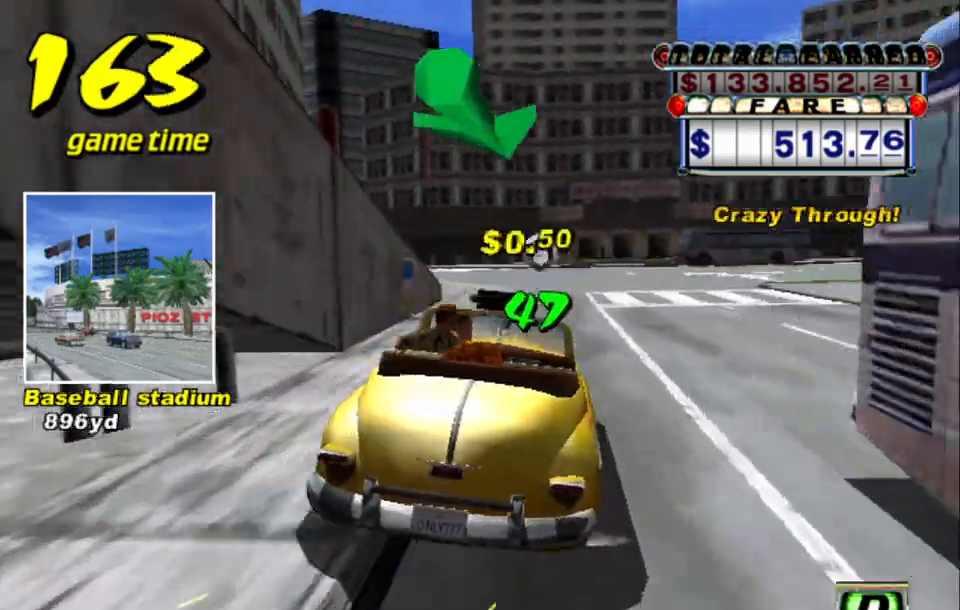
{"keys": ["left", "up"], "events": [[267, "left", "down"]]}
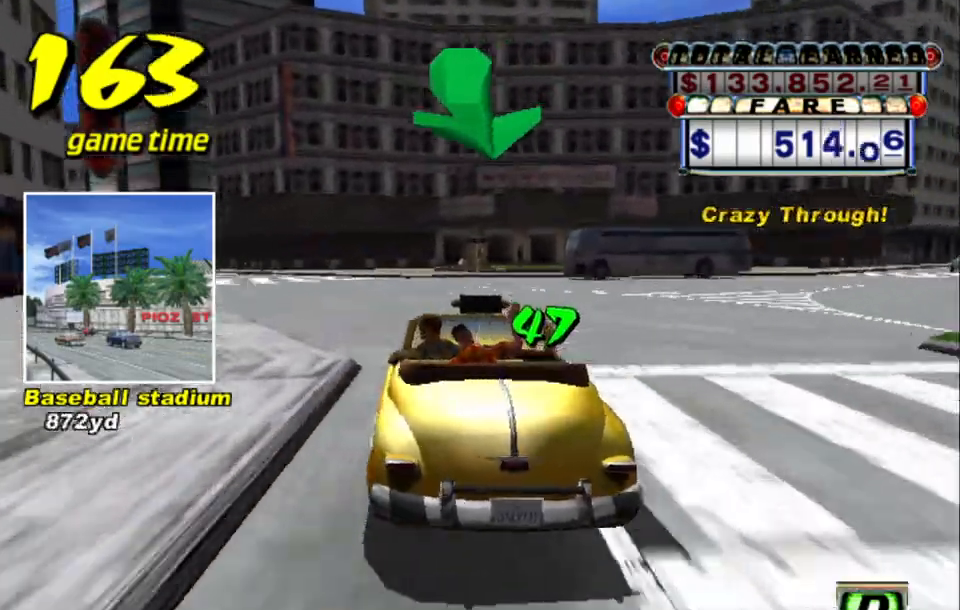
{"keys": ["right", "up"], "events": [[150, "left", "up"], [500, "right", "down"]]}
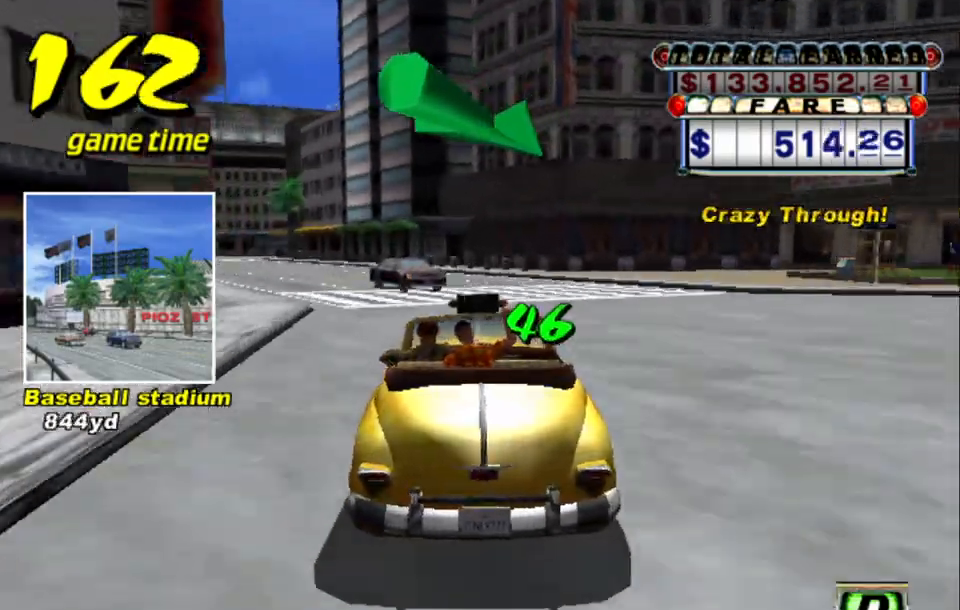
{"keys": ["left", "up"], "events": [[200, "left", "down"], [200, "right", "up"]]}
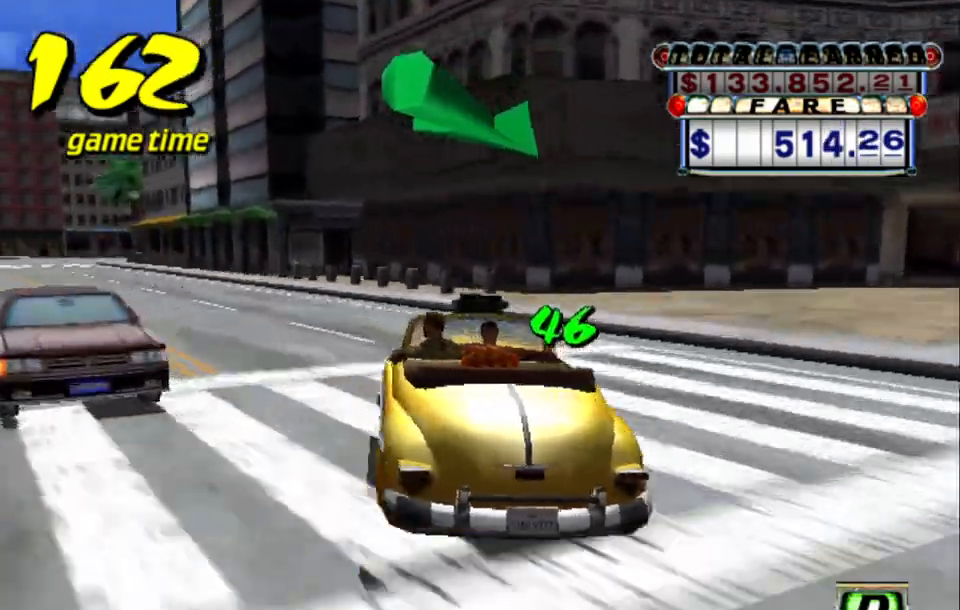
{"keys": ["a", "right", "s"], "events": [[350, "left", "up"], [350, "up", "up"], [450, "a", "down"], [450, "right", "down"], [500, "s", "down"]]}
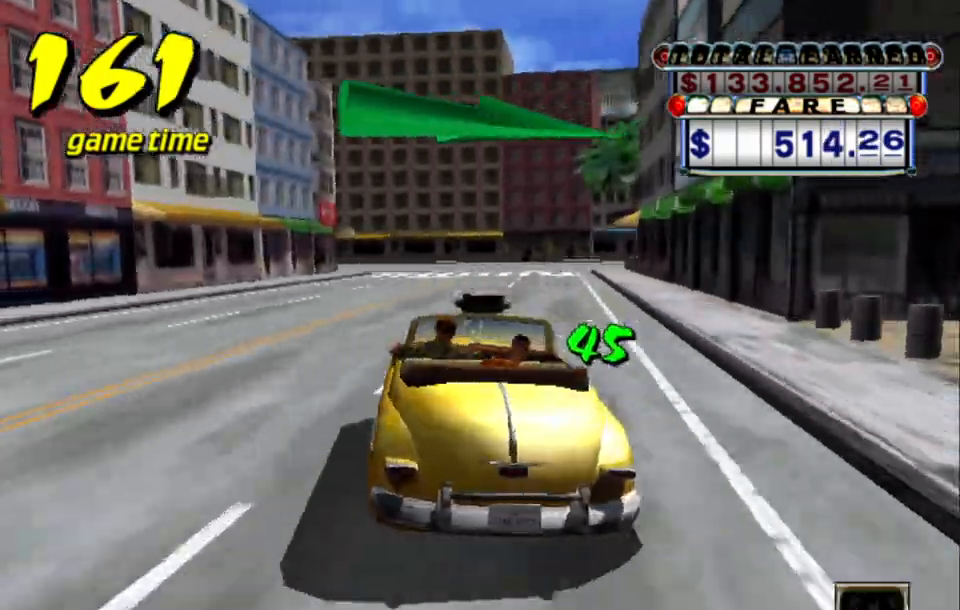
{"keys": ["a", "down", "s"], "events": [[284, "right", "up"], [334, "down", "down"]]}
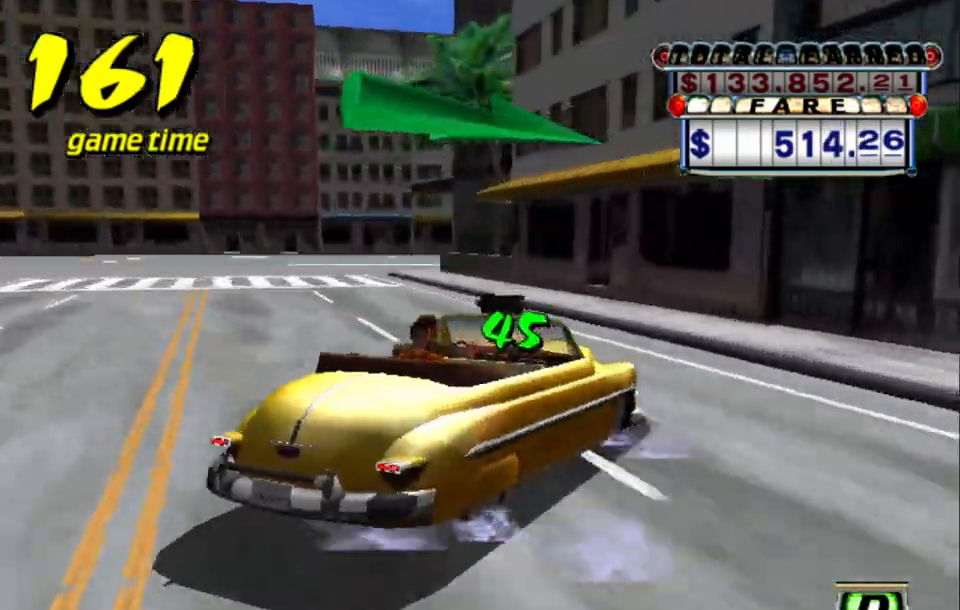
{"keys": ["a", "down", "s"], "events": [[284, "right", "down"], [334, "right", "up"]]}
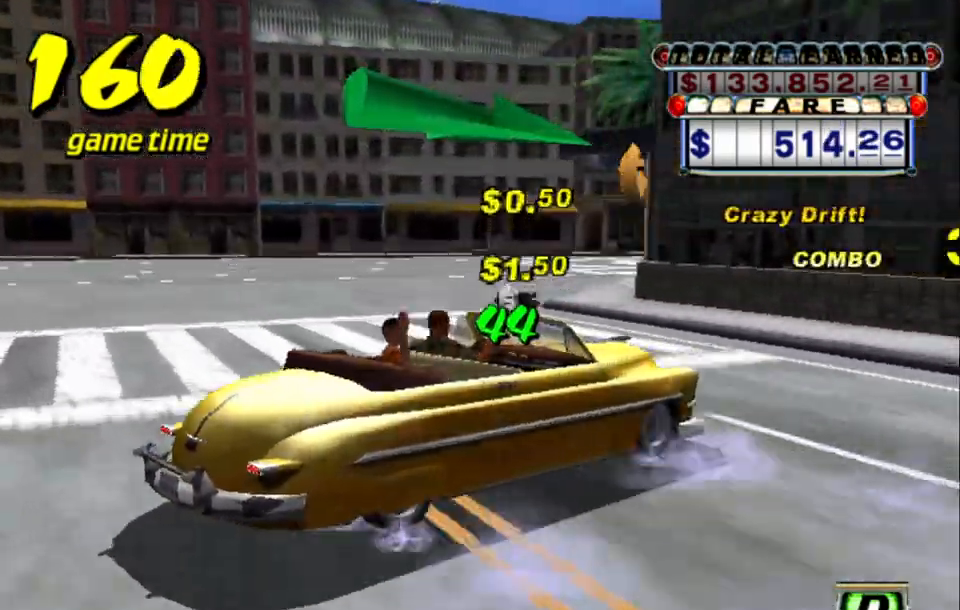
{"keys": ["a", "down", "s"], "events": [[167, "right", "down"], [267, "right", "up"]]}
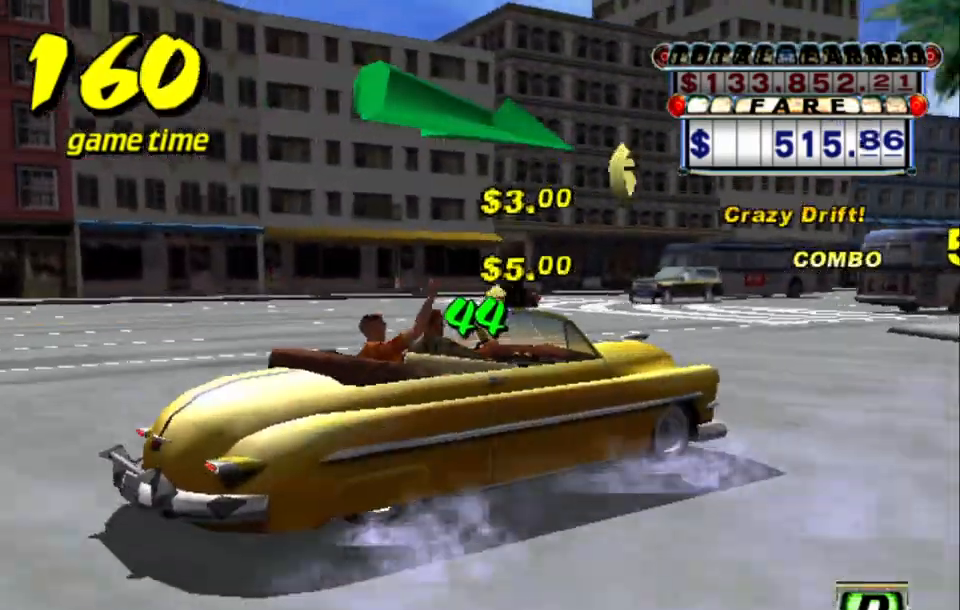
{"keys": ["a", "down", "s"], "events": [[50, "right", "down"], [84, "right", "up"]]}
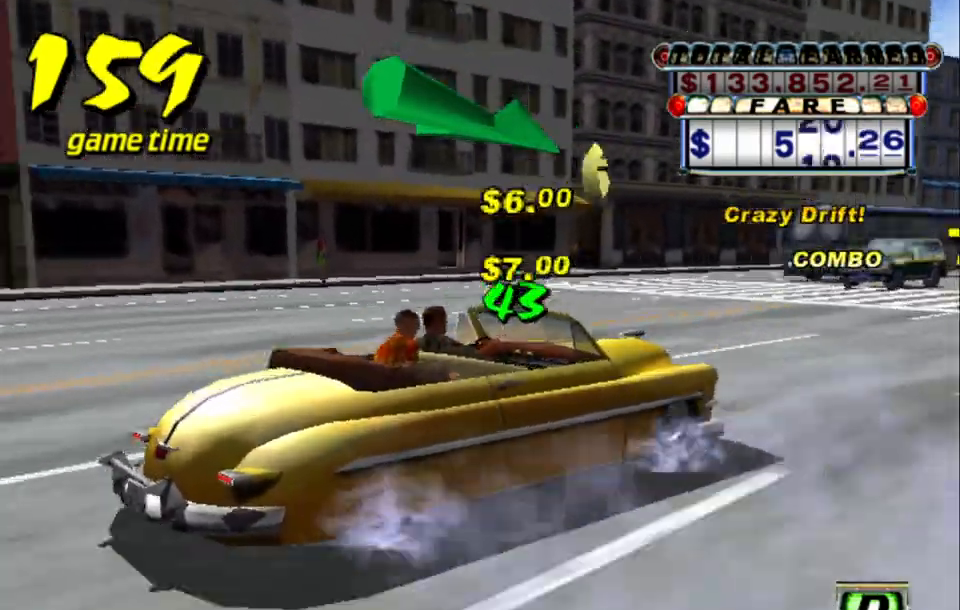
{"keys": ["down", "s"], "events": [[484, "a", "up"]]}
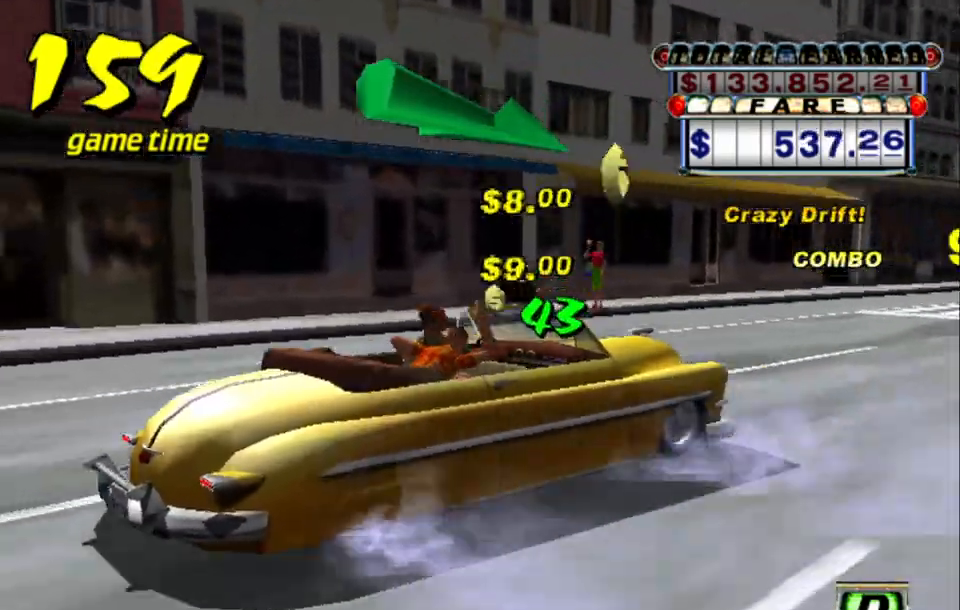
{"keys": ["up"], "events": [[34, "s", "up"], [84, "a", "down"], [84, "down", "up"], [217, "a", "up"], [350, "s", "down"], [400, "up", "down"], [500, "s", "up"]]}
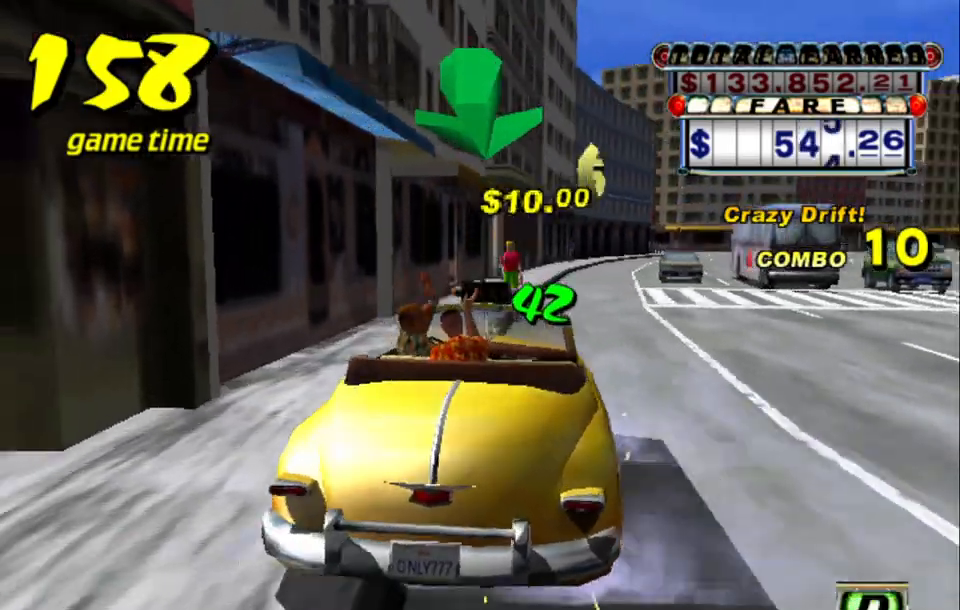
{"keys": ["up"], "events": []}
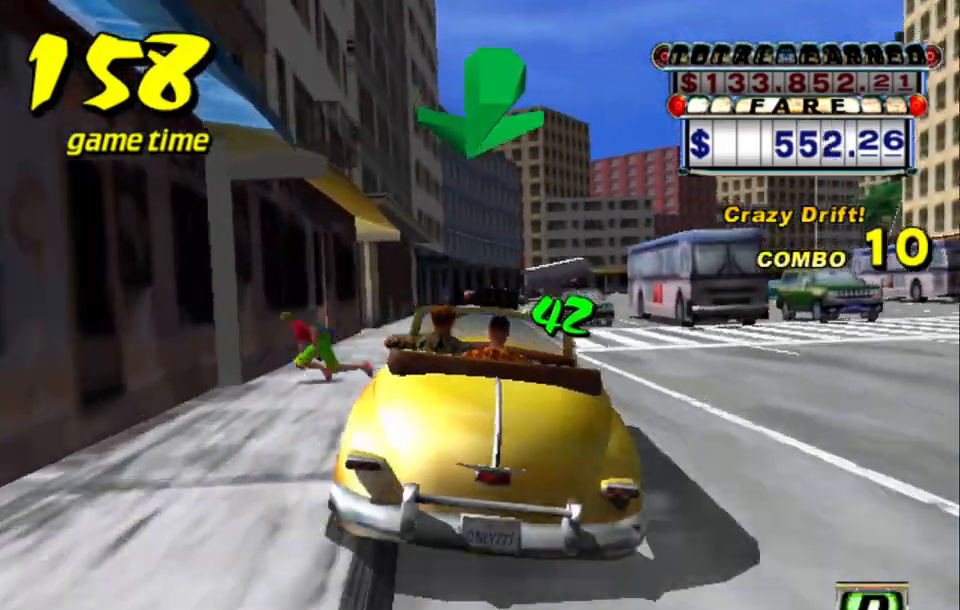
{"keys": ["right", "up"], "events": [[384, "right", "down"]]}